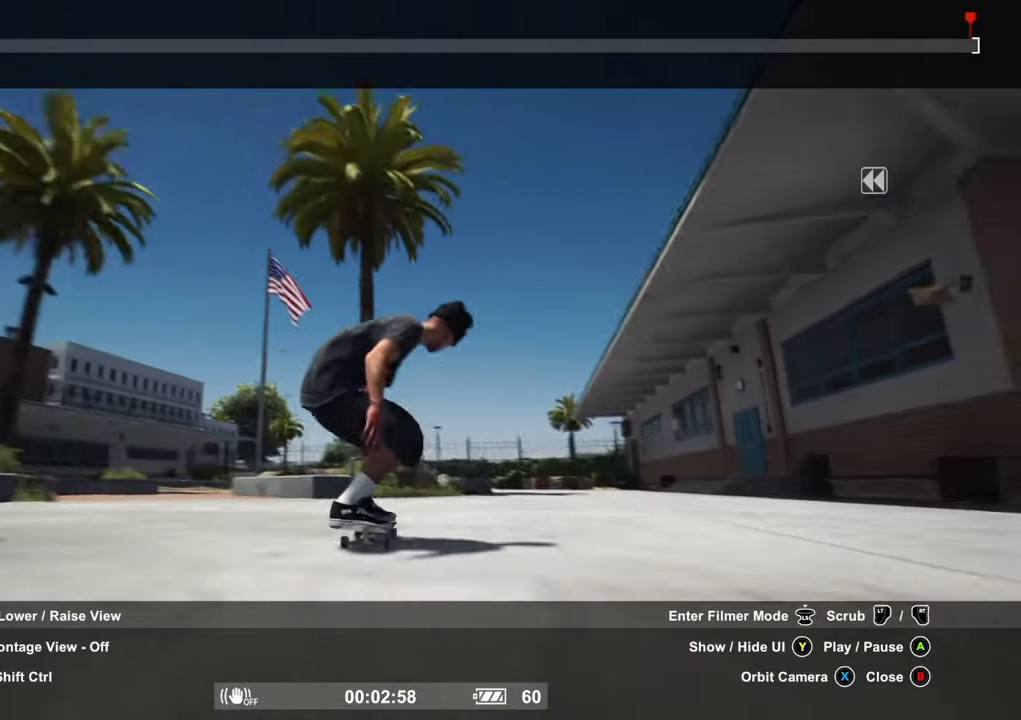
Gameplay with a controller (Xbox layout); each line is a JSON object with the inputs held at the frame after it (dt_ms = milliseconds from this image to that frame). "events" lists button and stick changes between this image and that frame as [ms after this image, input, new state], when the widget could be followed in between. This overlay highlights the sticks when they move; stick clicks (L3 R3) are not distinguishable. Not read: L3 R3.
{"dt_ms": 300, "buttons": [], "left_stick": "right", "right_stick": "up", "events": [[200, "L2", "up"], [284, "right_stick", "up"]]}
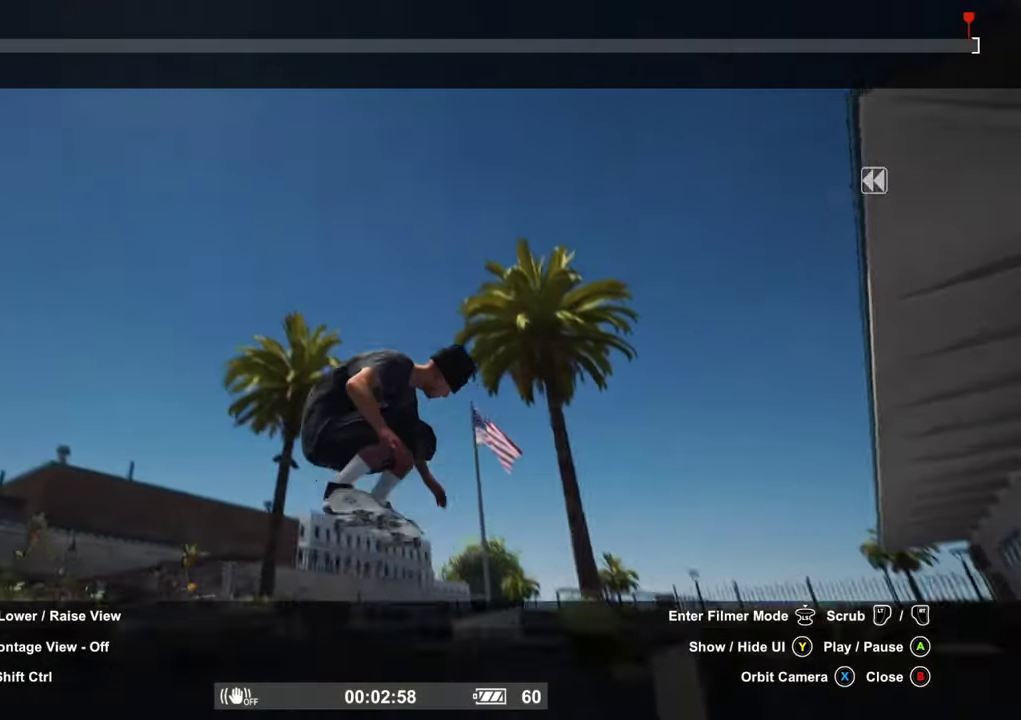
{"dt_ms": 700, "buttons": [], "left_stick": "right", "right_stick": "up-right", "events": [[200, "right_stick", "down"], [384, "right_stick", "up-right"], [434, "right_stick", "up"], [534, "right_stick", "up-right"], [550, "L2", "down"], [634, "L2", "up"]]}
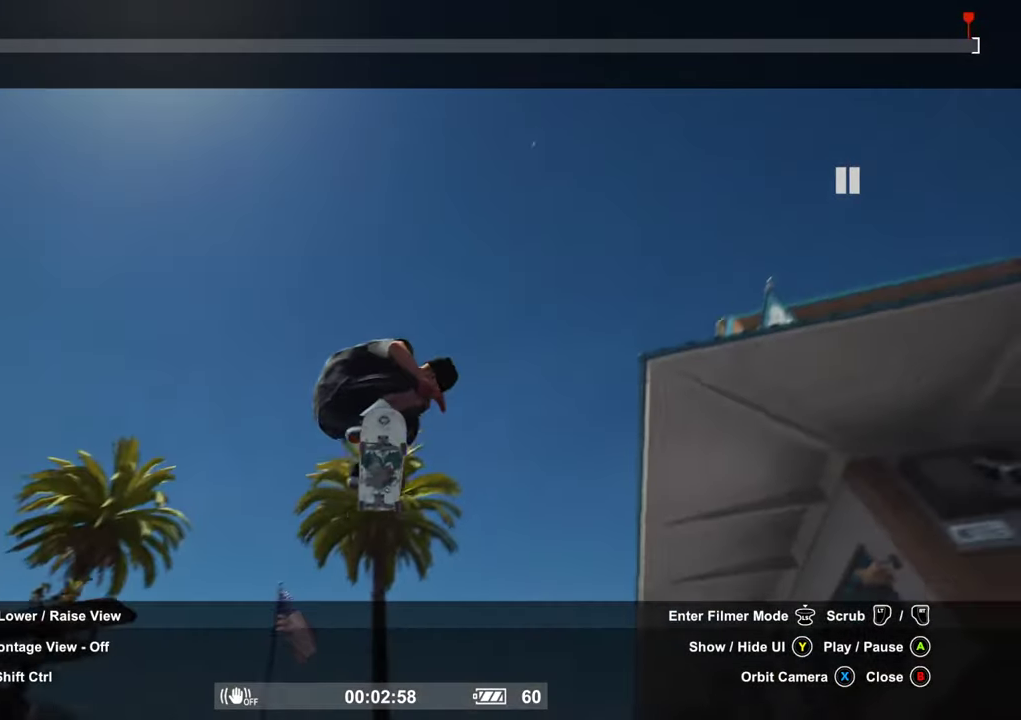
{"dt_ms": 700, "buttons": [], "left_stick": "center", "right_stick": "right", "events": [[167, "right_stick", "down"], [200, "left_stick", "center"], [384, "left_stick", "right"], [450, "right_stick", "down-right"], [534, "left_stick", "center"], [534, "right_stick", "right"]]}
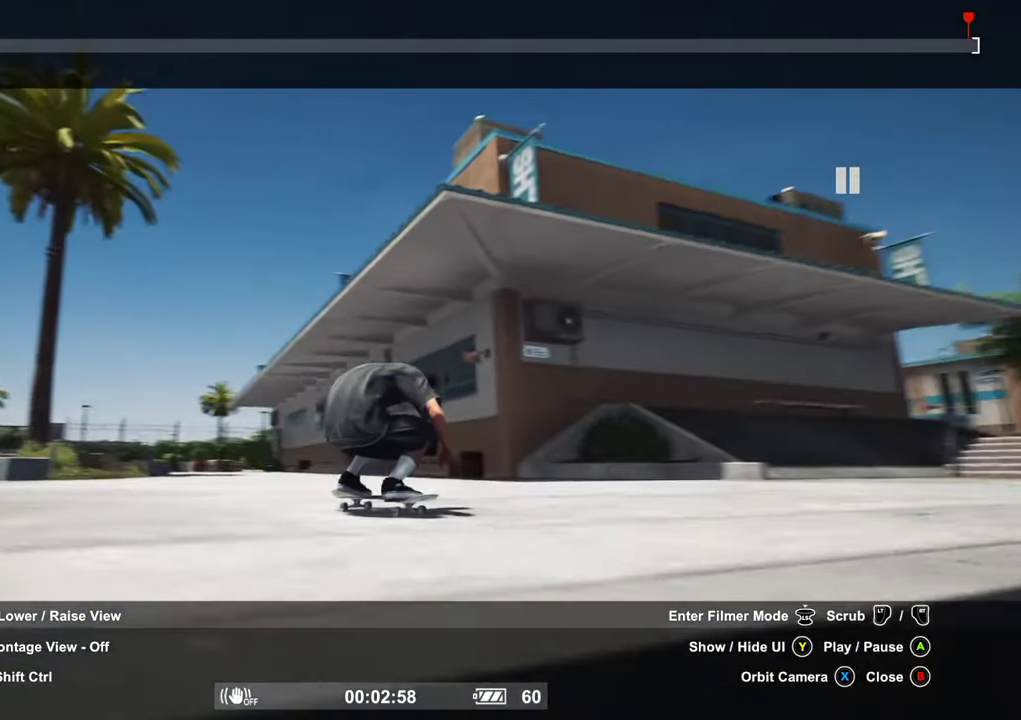
{"dt_ms": 300, "buttons": [], "left_stick": "center", "right_stick": "left", "events": [[17, "right_stick", "up-right"], [117, "right_stick", "up-left"], [167, "right_stick", "left"]]}
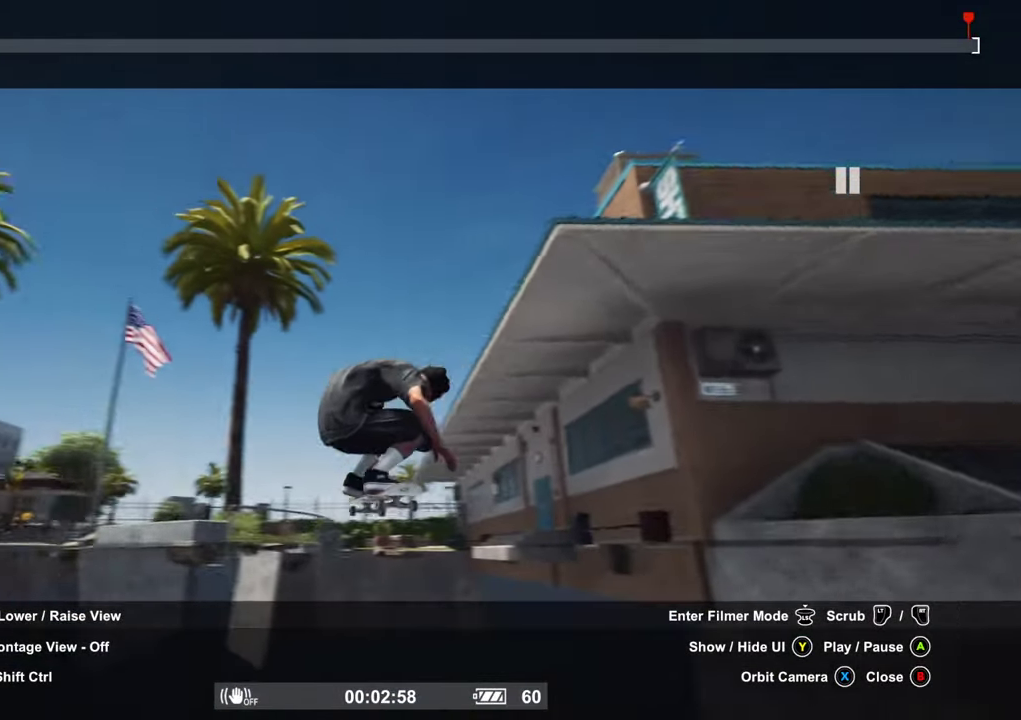
{"dt_ms": 400, "buttons": [], "left_stick": "center", "right_stick": "down-left", "events": [[167, "right_stick", "down-left"]]}
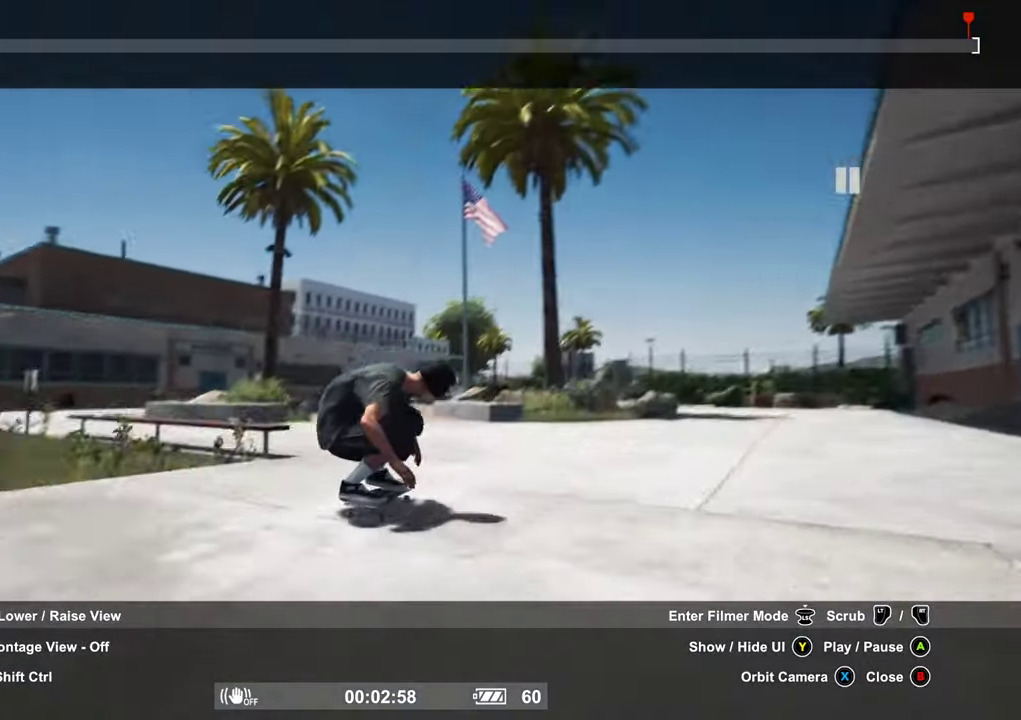
{"dt_ms": 700, "buttons": [], "left_stick": "center", "right_stick": "up", "events": [[334, "right_stick", "left"], [600, "right_stick", "up-left"], [667, "right_stick", "up"]]}
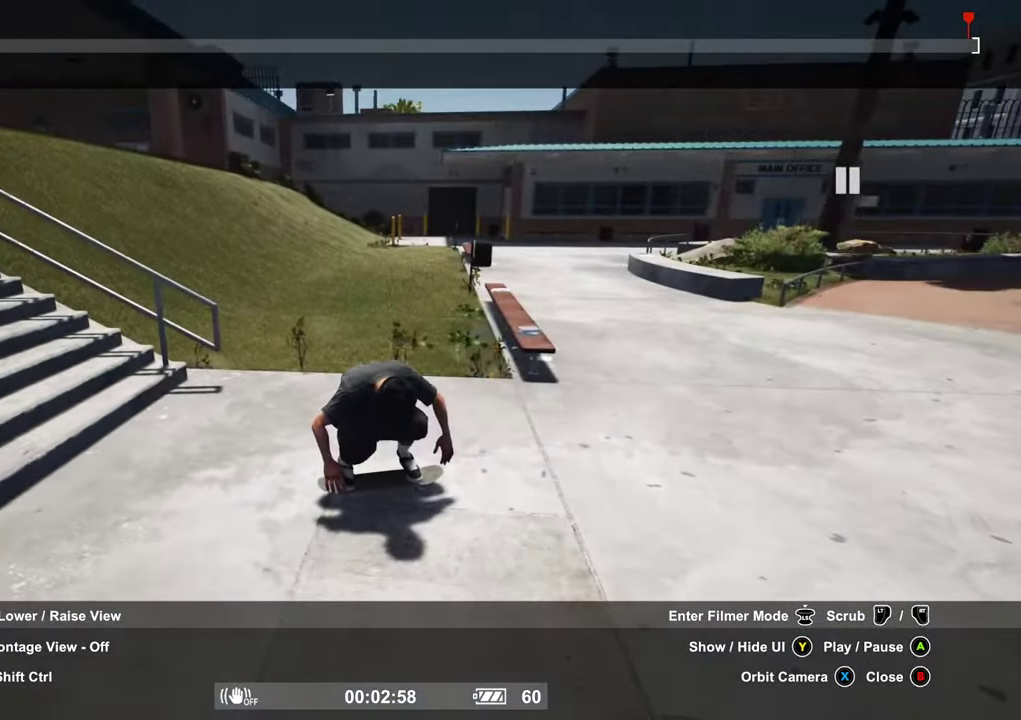
{"dt_ms": 600, "buttons": [], "left_stick": "center", "right_stick": "up"}
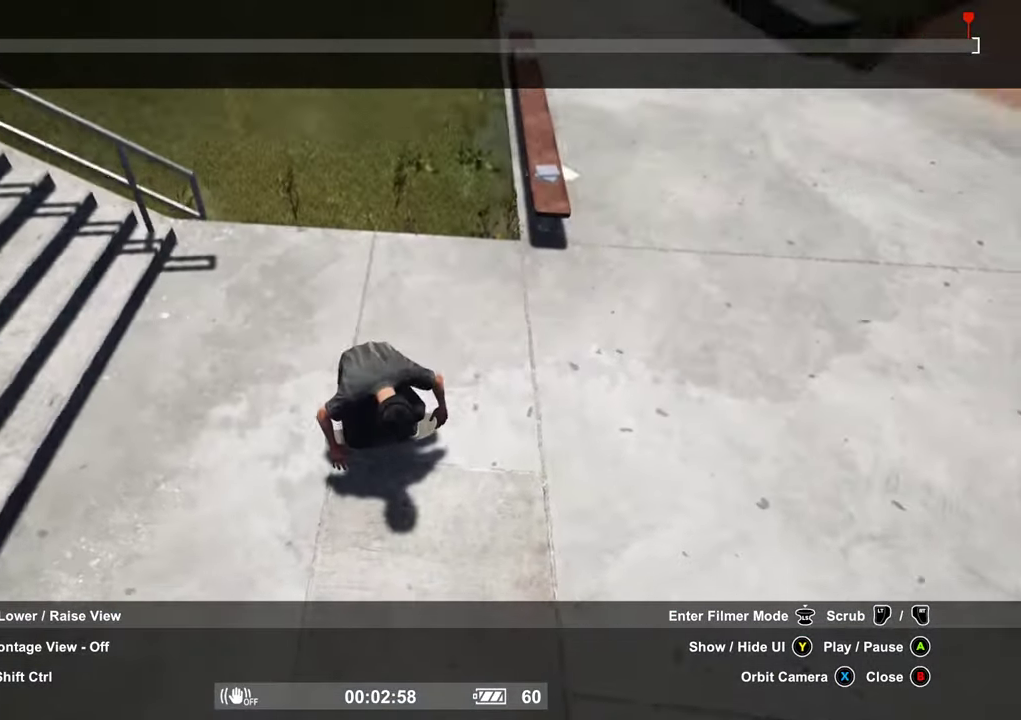
{"dt_ms": 300, "buttons": [], "left_stick": "center", "right_stick": "up", "events": []}
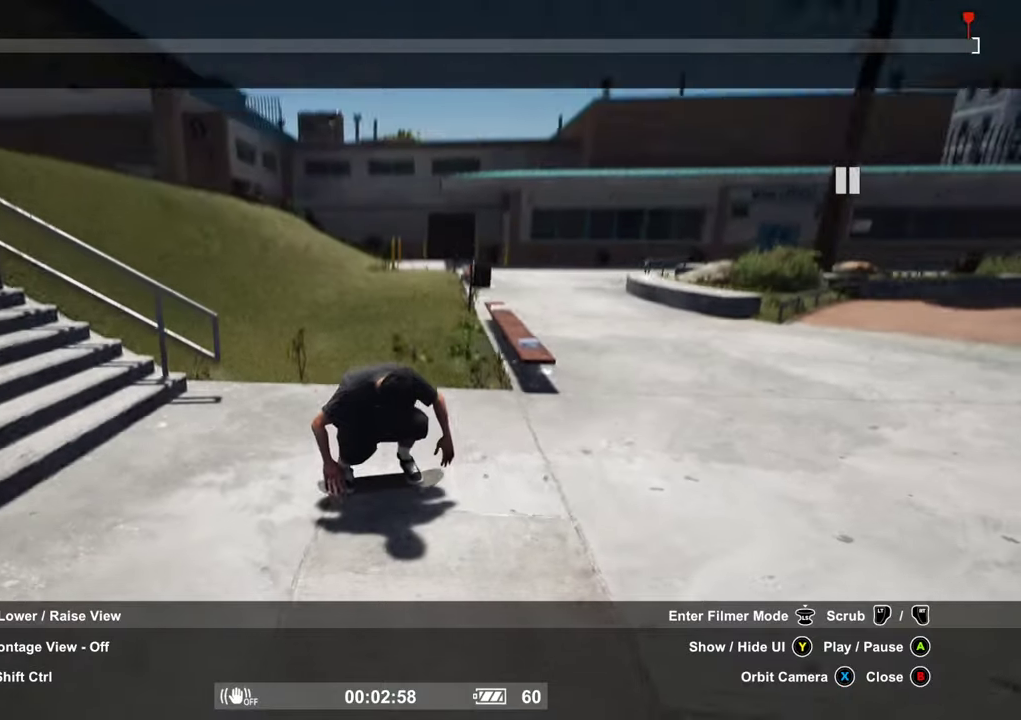
{"dt_ms": 400, "buttons": [], "left_stick": "center", "right_stick": "down"}
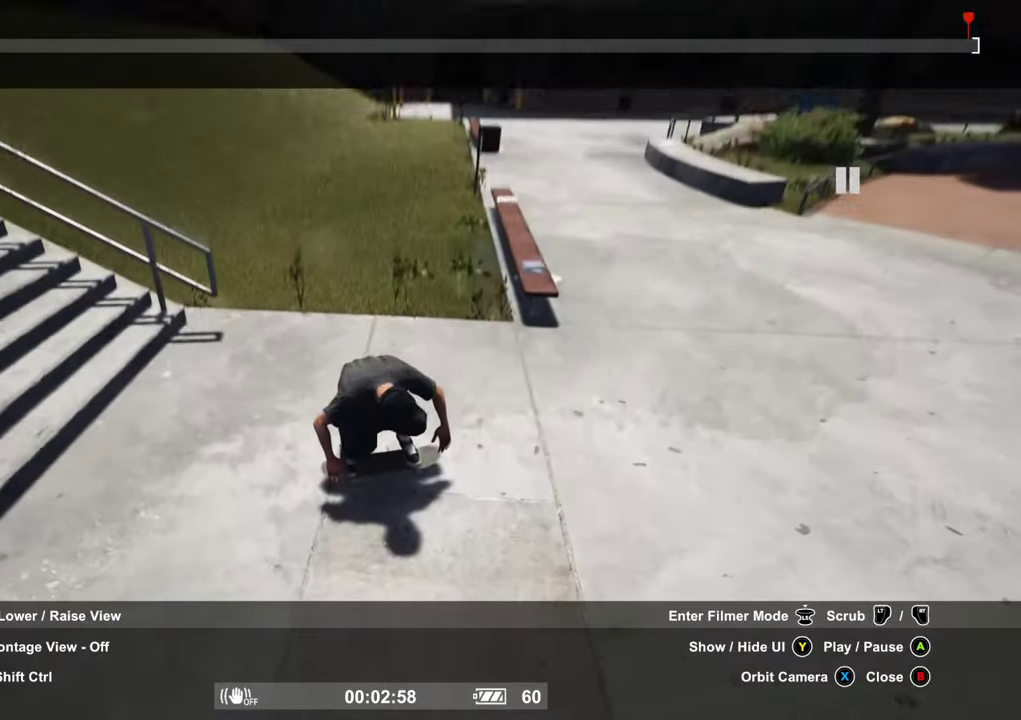
{"dt_ms": 700, "buttons": [], "left_stick": "center", "right_stick": "up"}
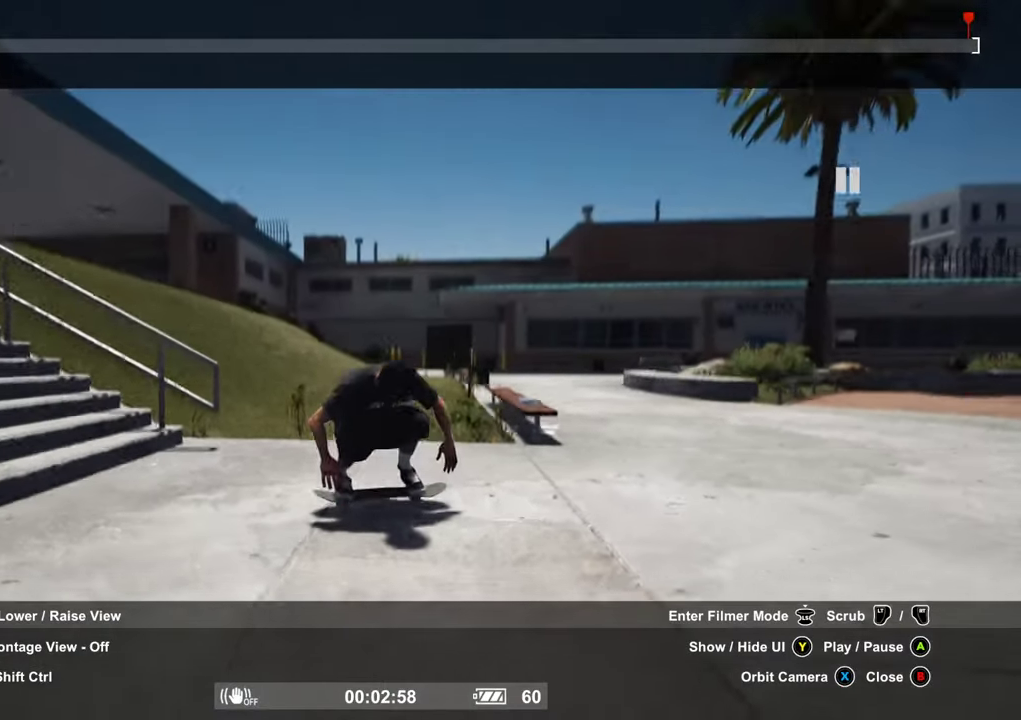
{"dt_ms": 400, "buttons": [], "left_stick": "center", "right_stick": "down"}
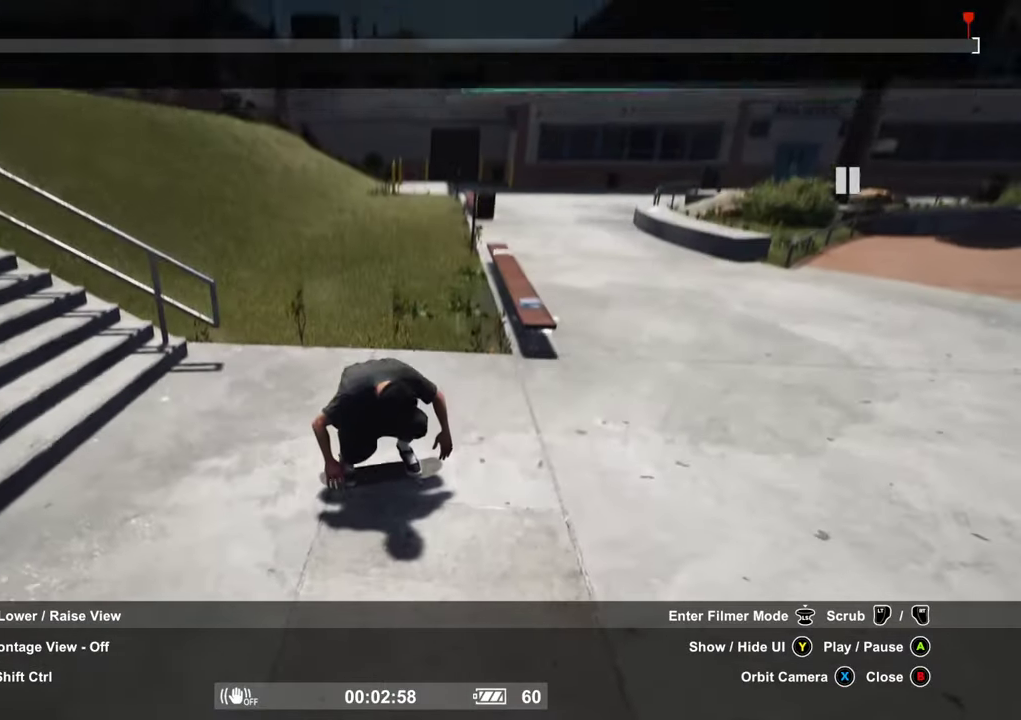
{"dt_ms": 300, "buttons": [], "left_stick": "center", "right_stick": "up"}
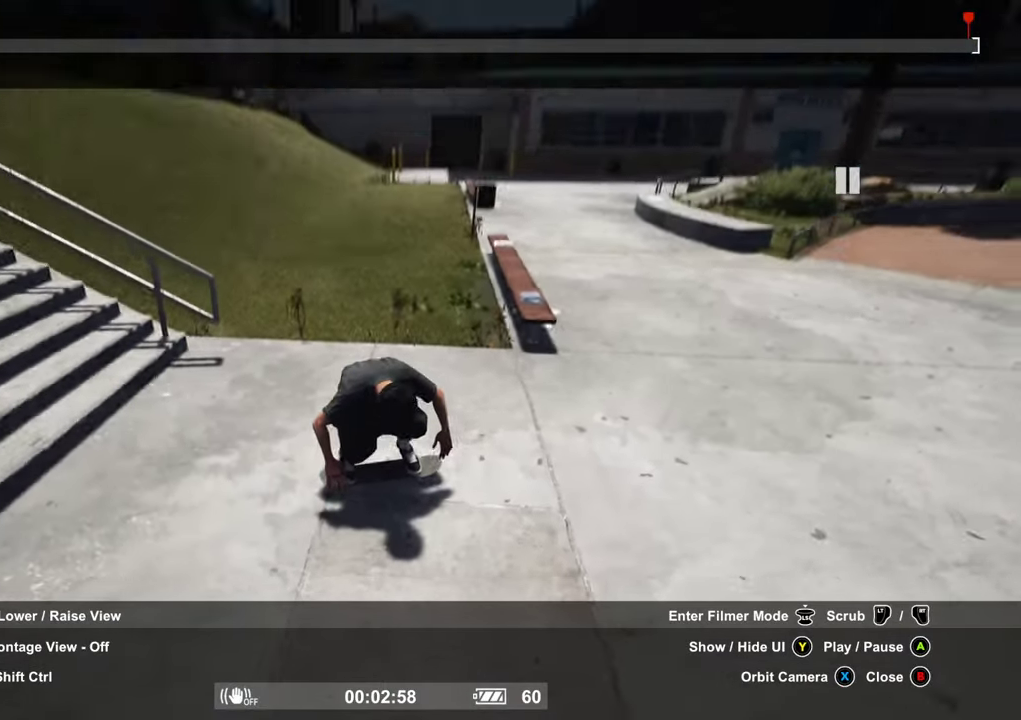
{"dt_ms": 700, "buttons": [], "left_stick": "center", "right_stick": "up"}
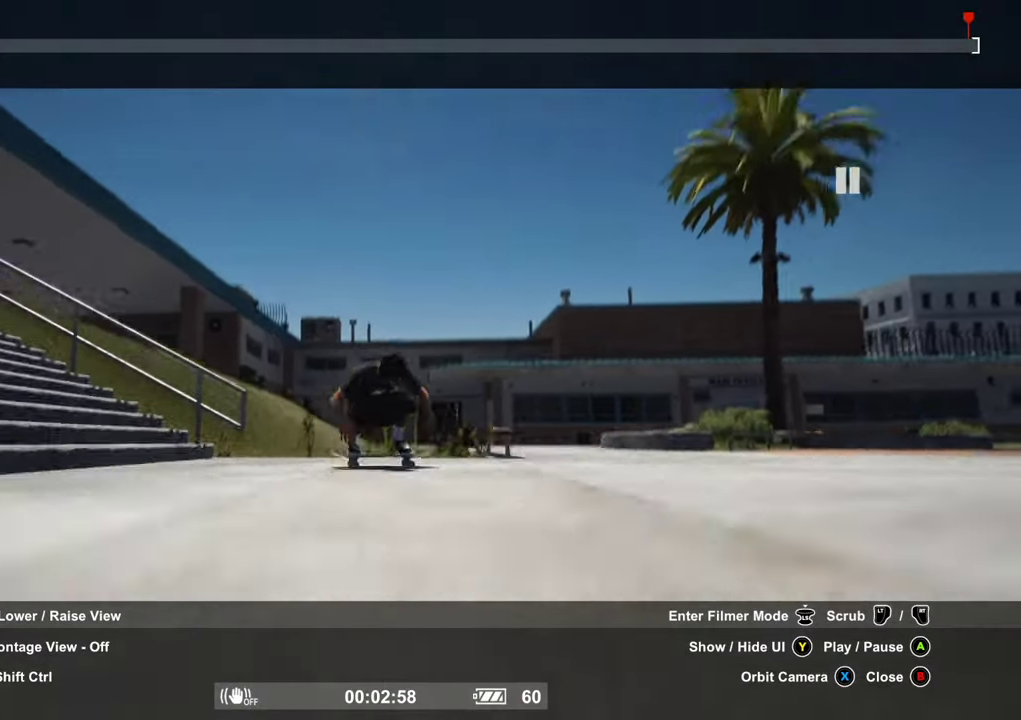
{"dt_ms": 600, "buttons": [], "left_stick": "center", "right_stick": "down"}